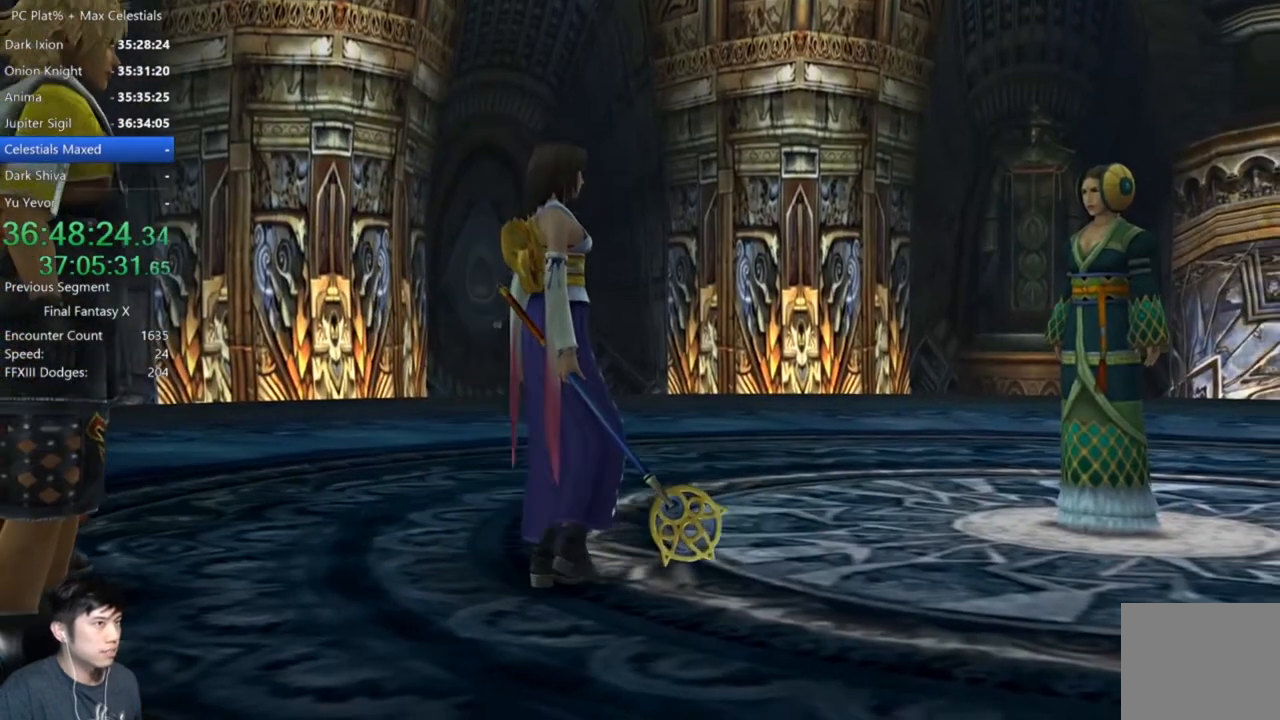
Gameplay with a controller (Xbox layout); each line is a JSON object with the inputs held at the frame after it. "events" lists button and stick changes between this image and that frame as [ms after this image, input, new state], when the widget could be followed in between.
{"buttons": [], "left_stick": "center", "right_stick": "center", "events": [[367, "A", "down"], [468, "A", "up"]]}
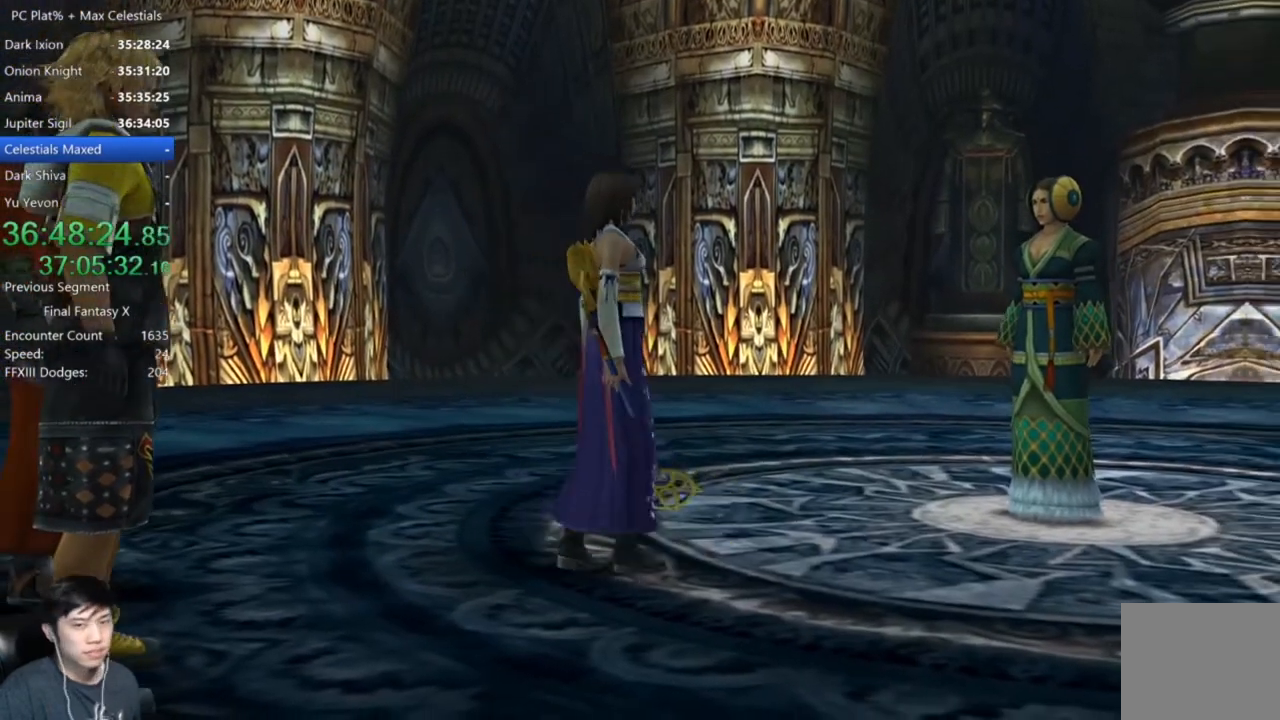
{"buttons": [], "left_stick": "center", "right_stick": "center", "events": [[133, "A", "down"], [233, "A", "up"], [467, "A", "down"], [500, "A", "up"]]}
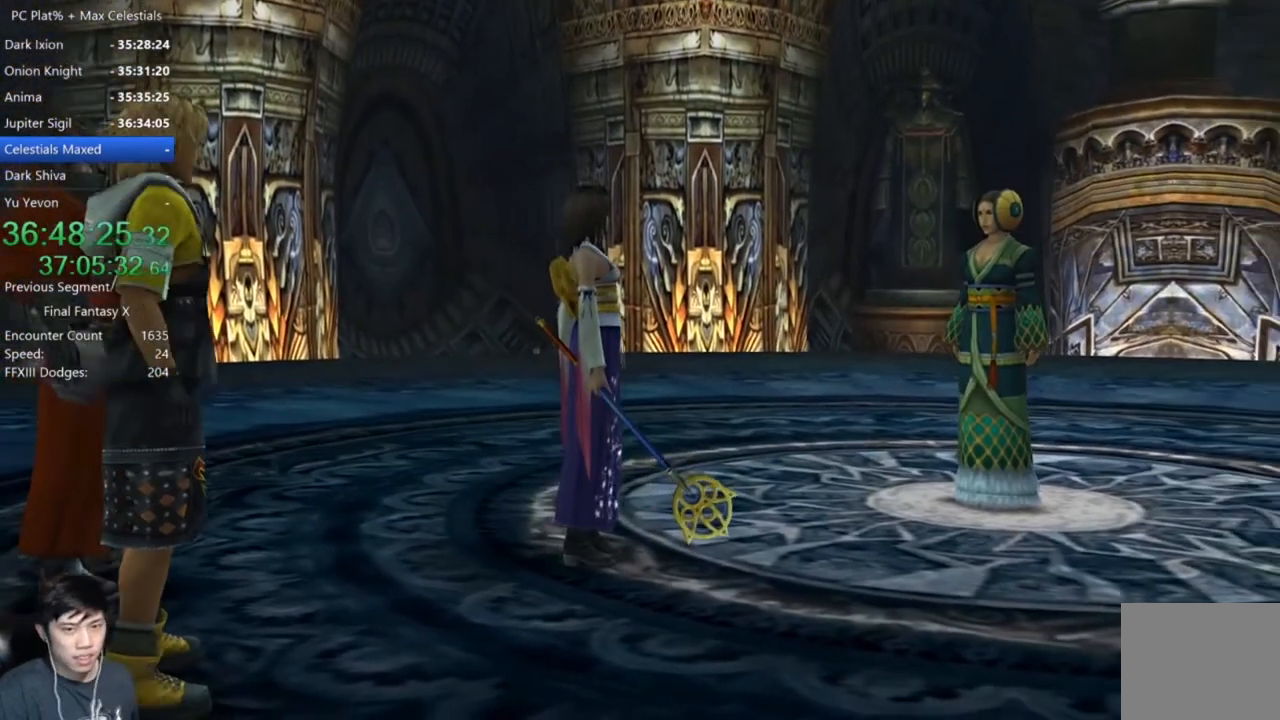
{"buttons": [], "left_stick": "center", "right_stick": "center", "events": [[134, "A", "down"], [201, "A", "up"], [401, "A", "down"], [501, "A", "up"]]}
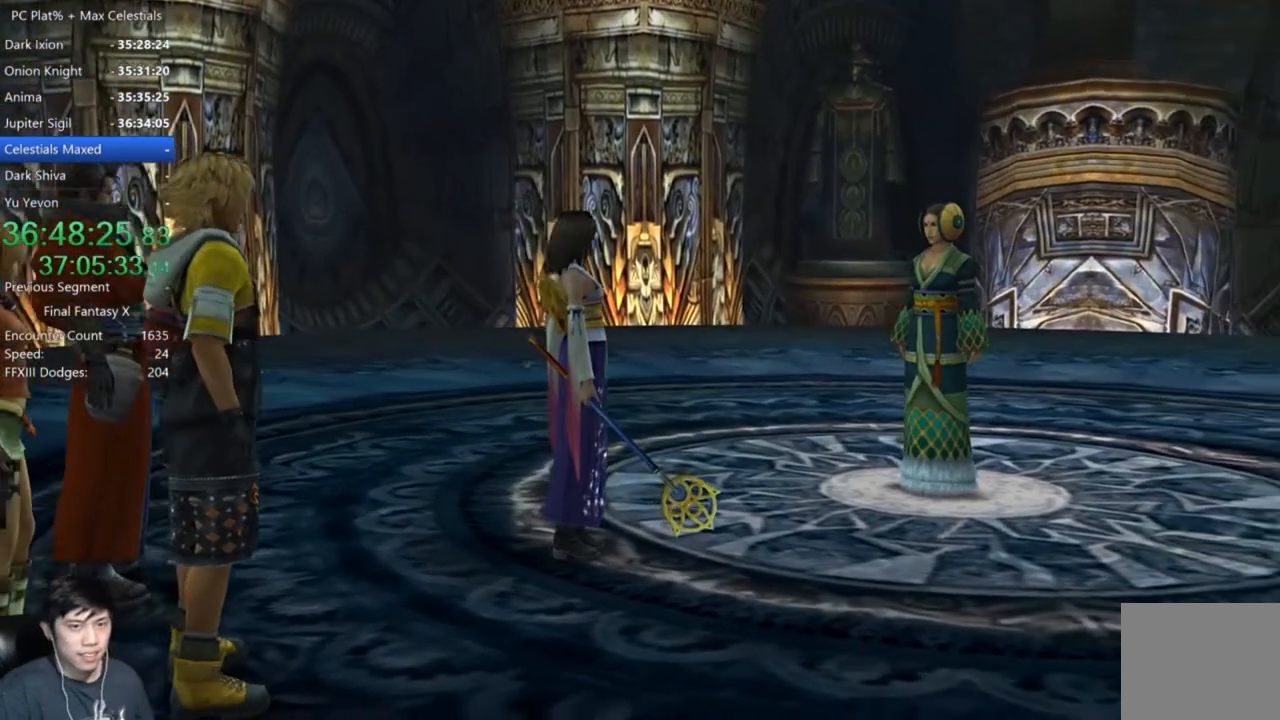
{"buttons": ["A"], "left_stick": "center", "right_stick": "center", "events": [[167, "A", "down"], [267, "A", "up"], [434, "A", "down"]]}
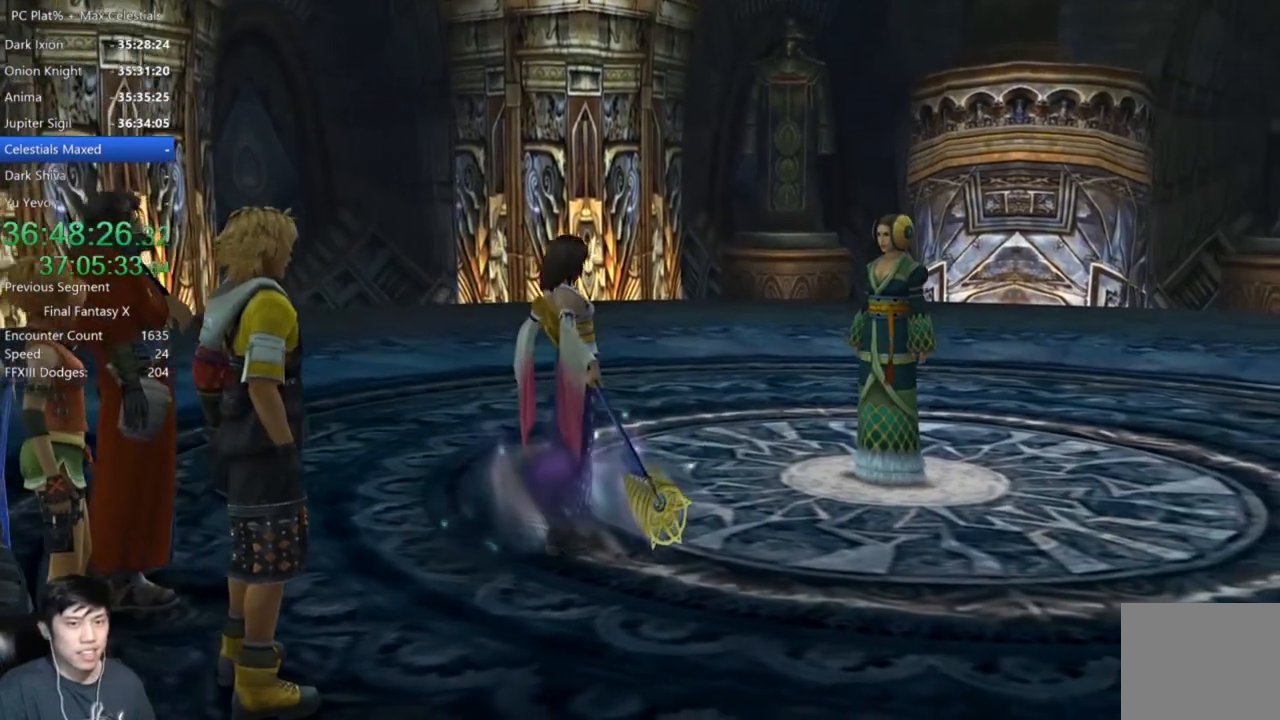
{"buttons": [], "left_stick": "center", "right_stick": "center", "events": [[67, "A", "up"], [334, "A", "down"], [501, "A", "up"]]}
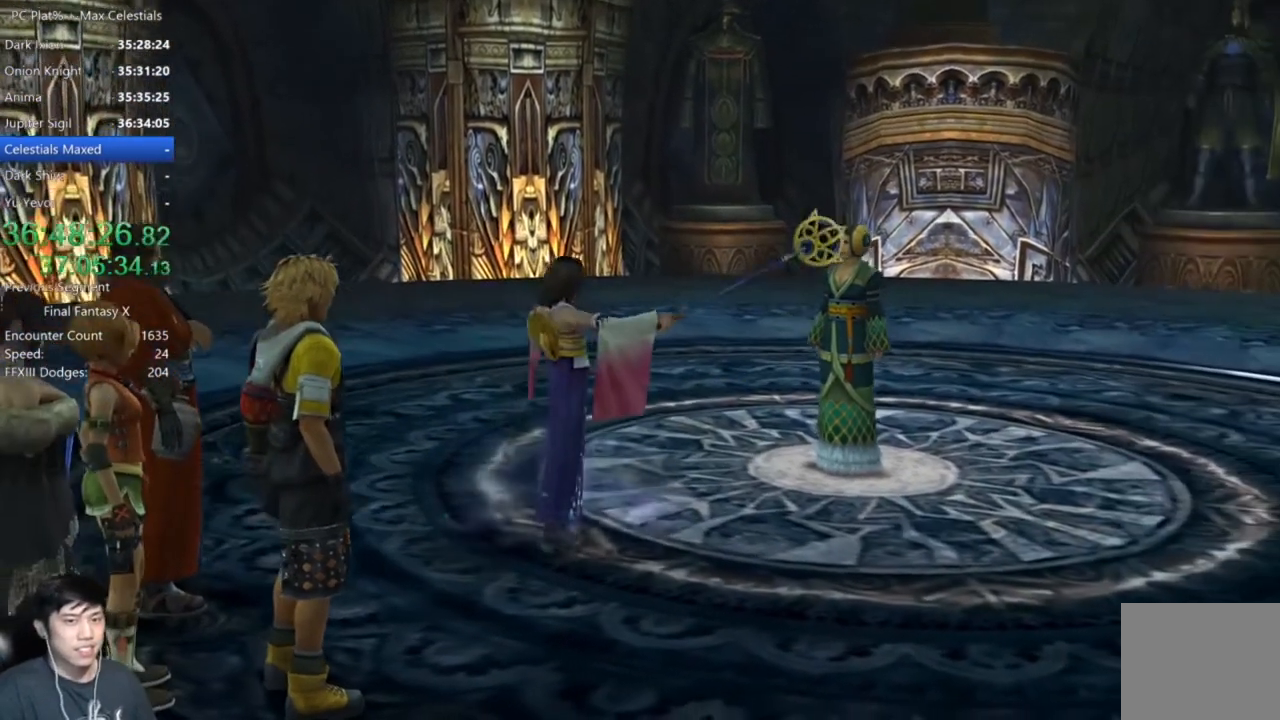
{"buttons": [], "left_stick": "center", "right_stick": "center", "events": [[200, "A", "down"], [267, "A", "up"], [400, "A", "down"], [500, "A", "up"]]}
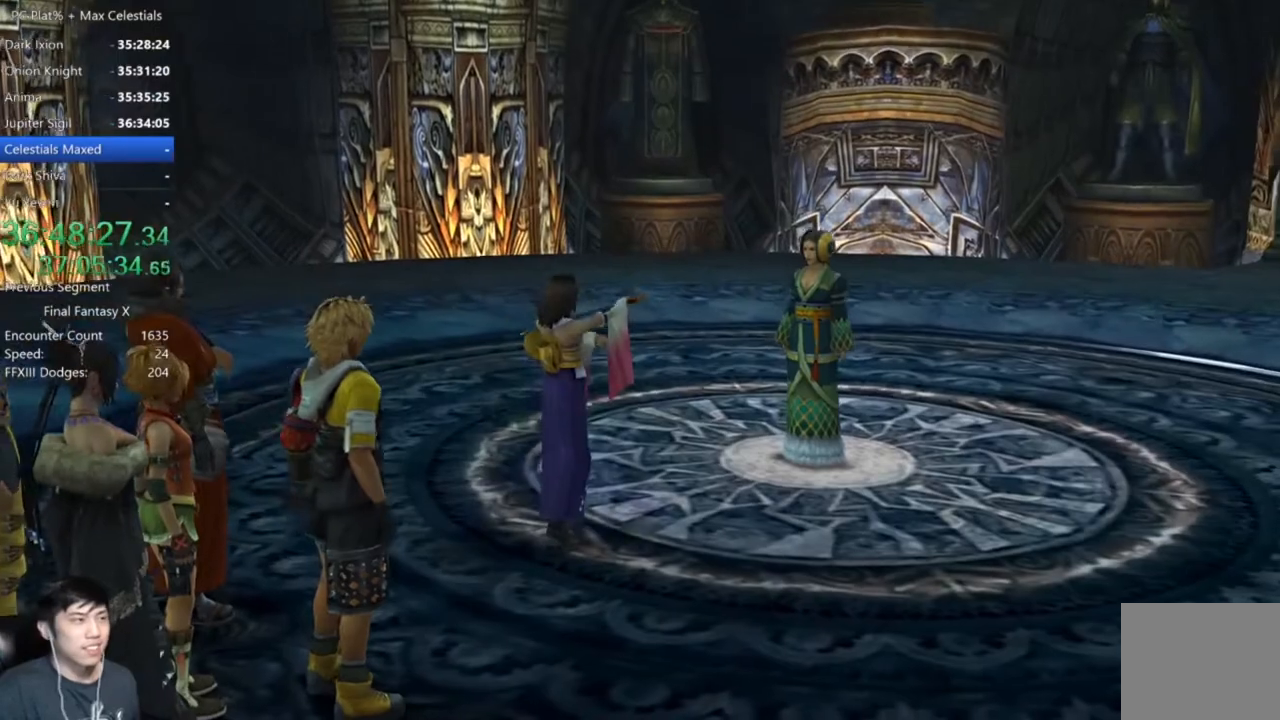
{"buttons": [], "left_stick": "center", "right_stick": "center", "events": [[100, "A", "down"], [201, "A", "up"], [334, "A", "down"], [434, "A", "up"]]}
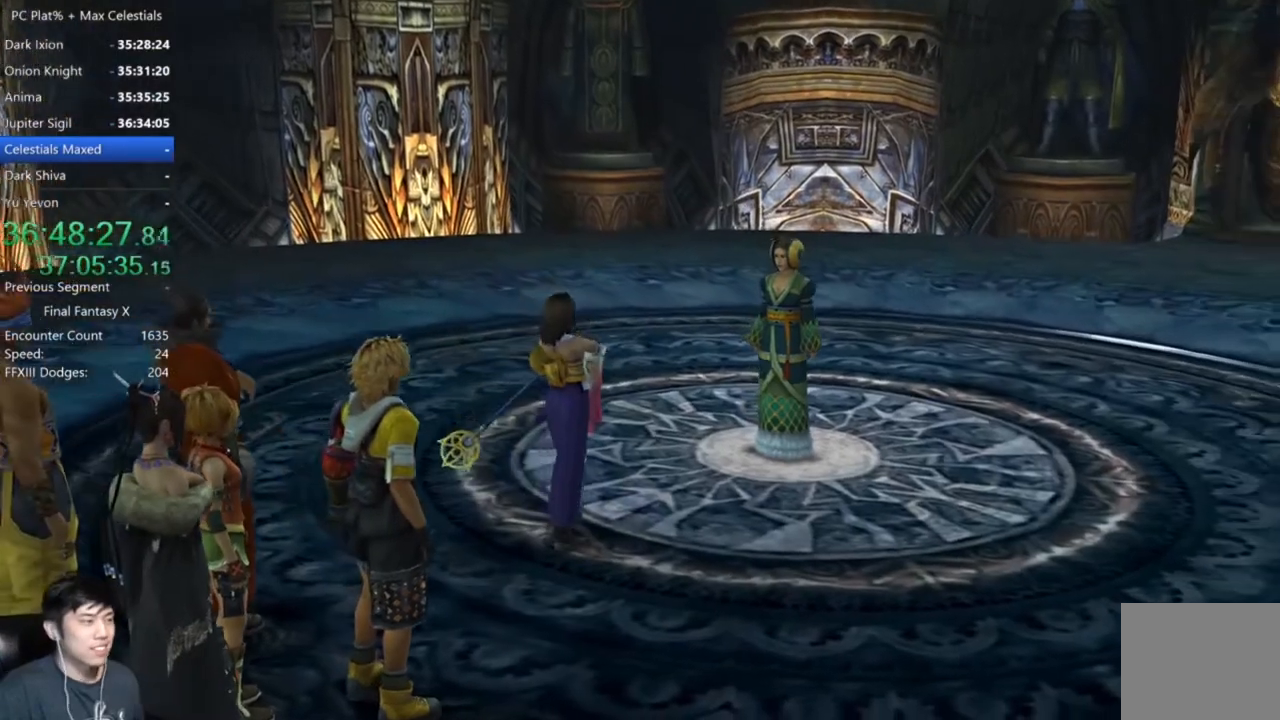
{"buttons": [], "left_stick": "center", "right_stick": "center", "events": [[33, "A", "down"], [267, "A", "up"]]}
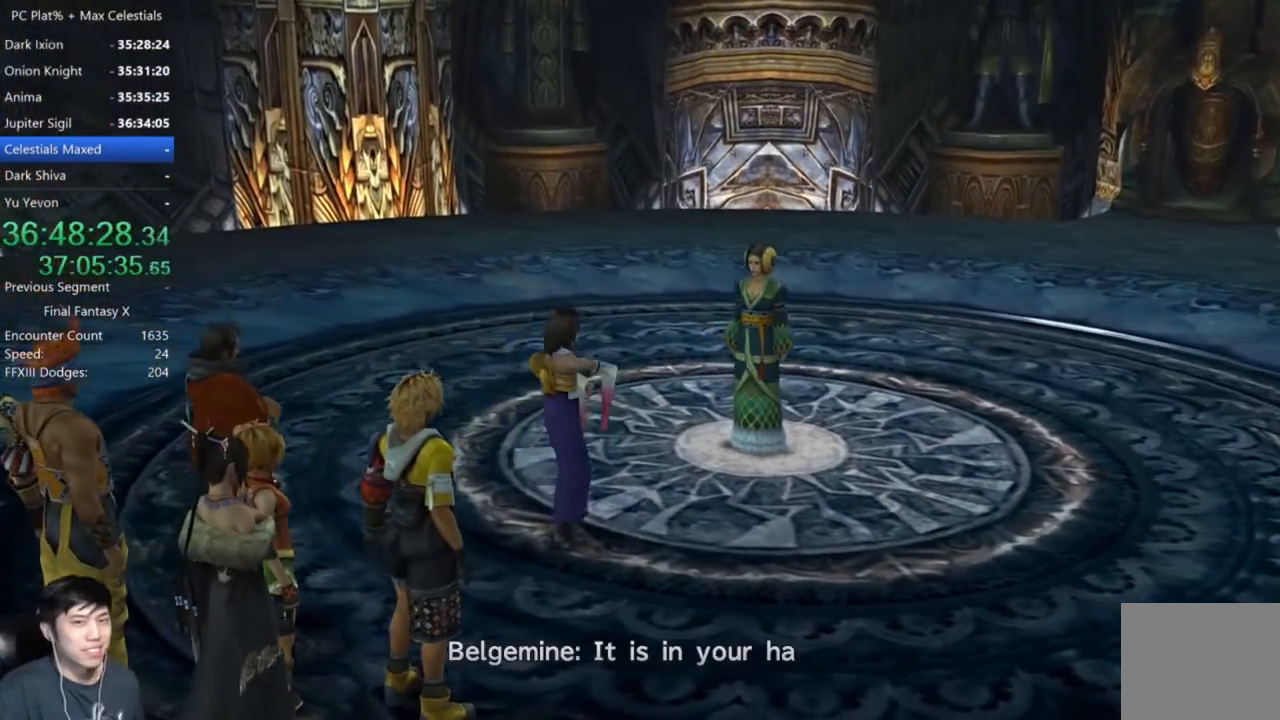
{"buttons": ["A"], "left_stick": "center", "right_stick": "center", "events": [[100, "A", "down"], [167, "A", "up"], [301, "A", "down"], [367, "A", "up"], [468, "A", "down"]]}
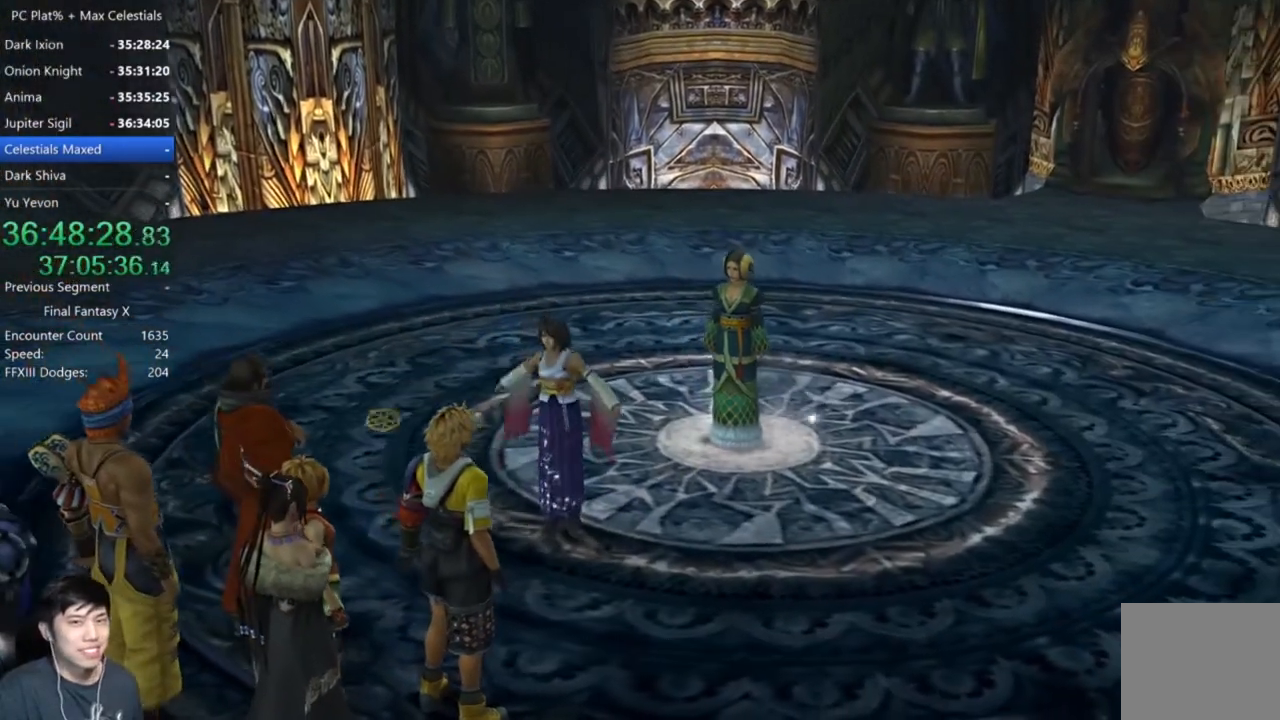
{"buttons": [], "left_stick": "center", "right_stick": "center", "events": [[67, "A", "up"], [133, "A", "down"], [167, "A", "up"], [267, "A", "down"], [334, "A", "up"], [434, "A", "down"], [500, "A", "up"]]}
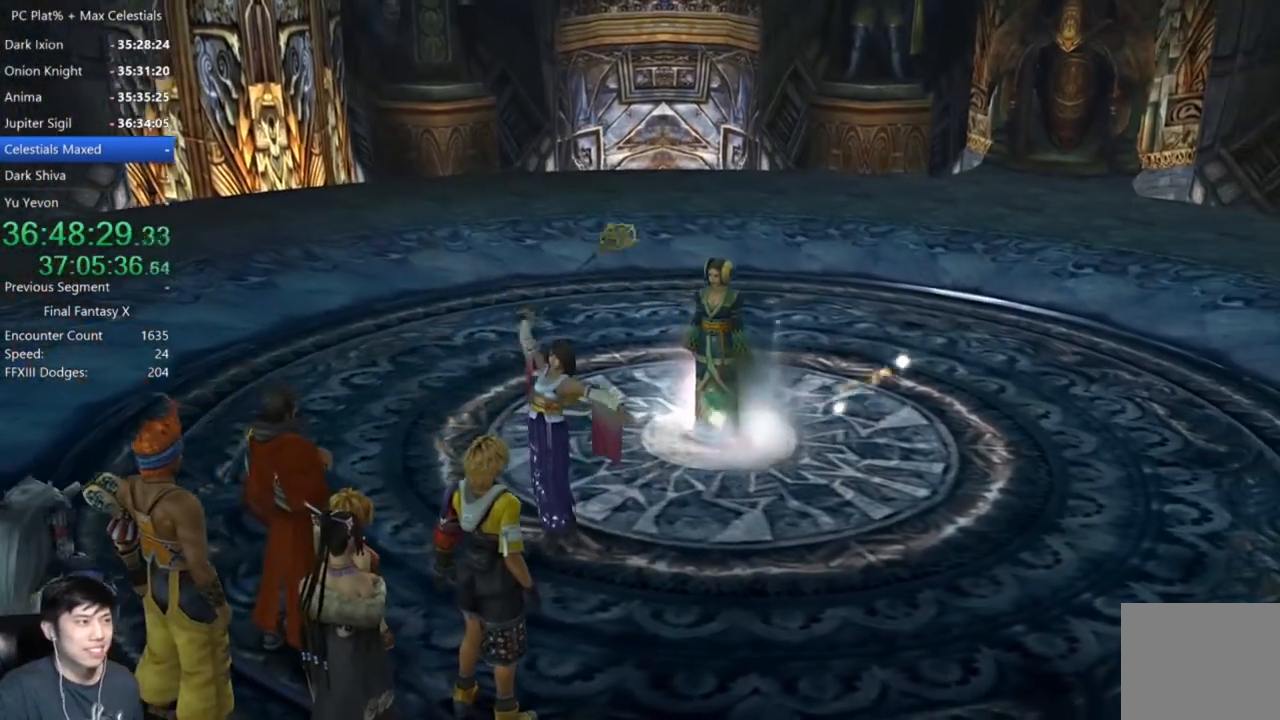
{"buttons": ["A"], "left_stick": "center", "right_stick": "down-left"}
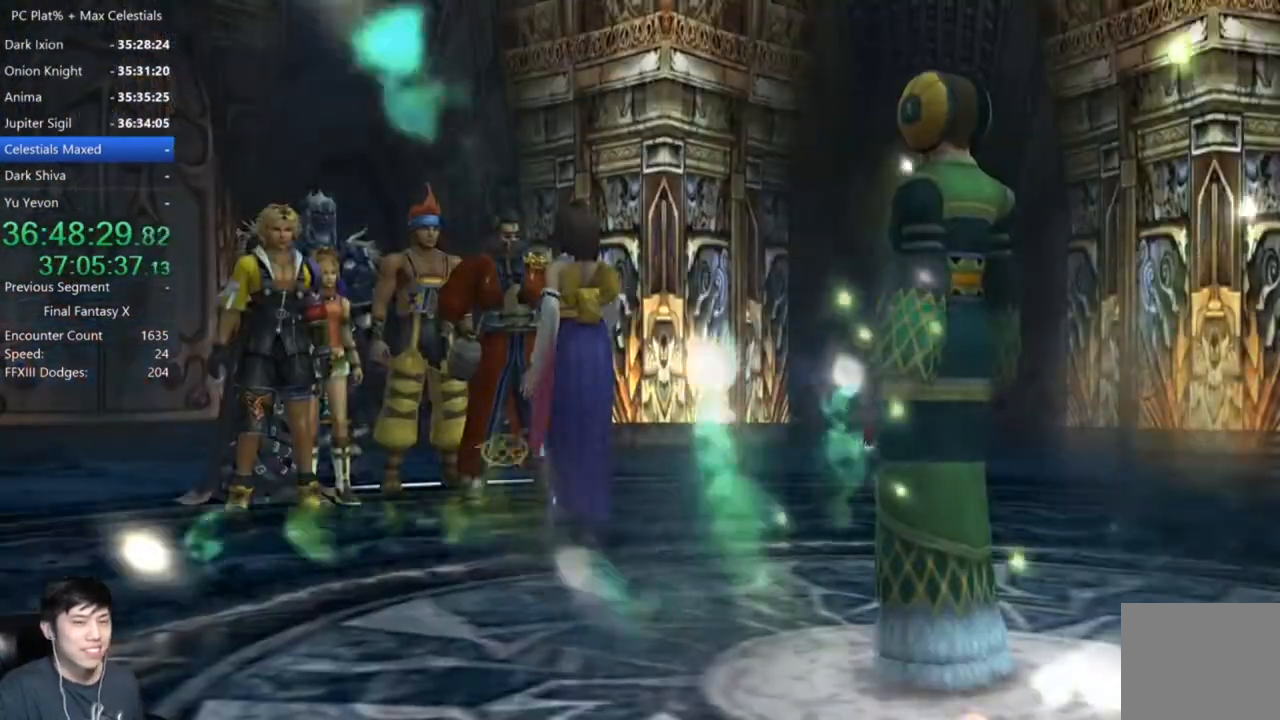
{"buttons": ["A"], "left_stick": "center", "right_stick": "center"}